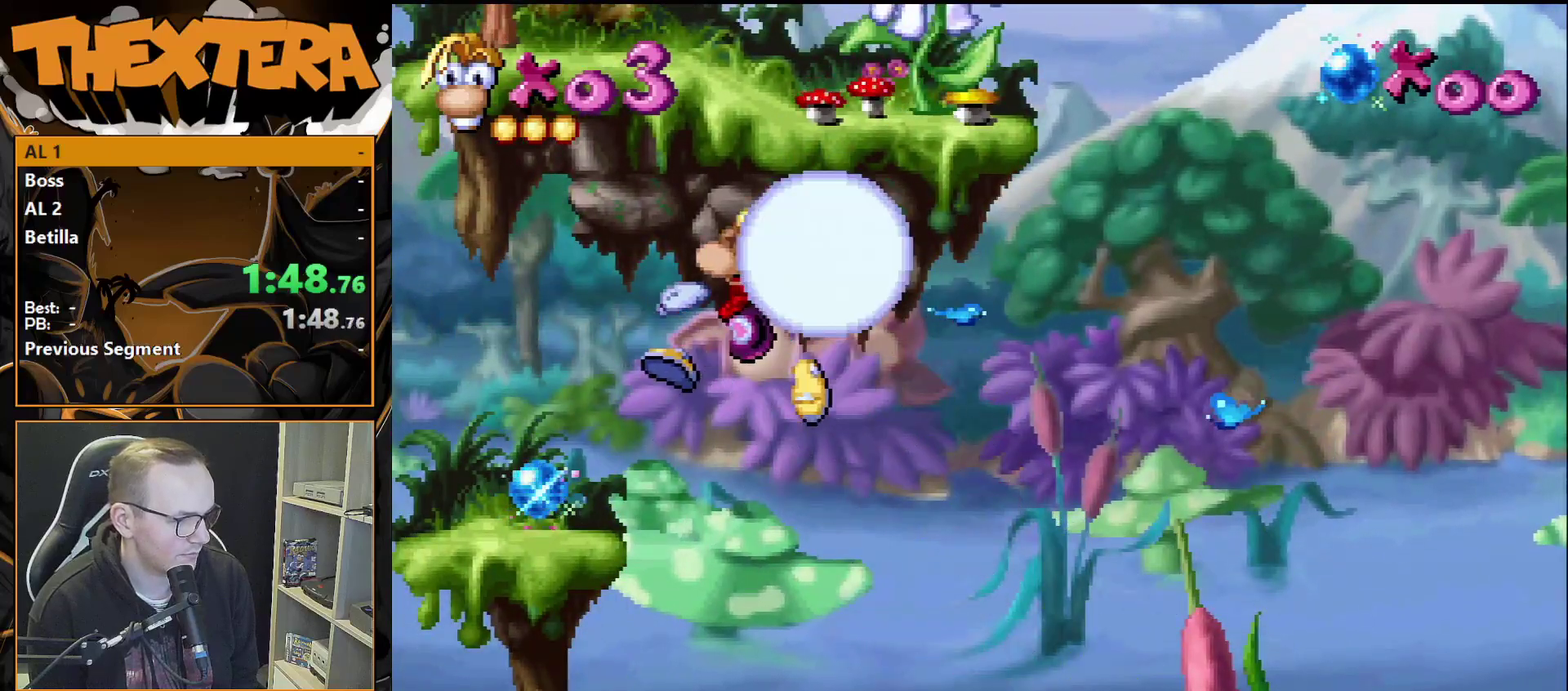
Gameplay with a controller (PlayStation layout); each line is a JSON object with the inputs held at the frame after it (dt_ms = milliseconds from this image to that frame). "events" lists button and stick changes between this image and that frame as [ms after this image, input, new state], when the widget could be followed in between. Not read: L3 R3.
{"dt_ms": 600, "buttons": ["DPAD_RIGHT"], "events": [[450, "DPAD_LEFT", "up"], [600, "DPAD_RIGHT", "down"]]}
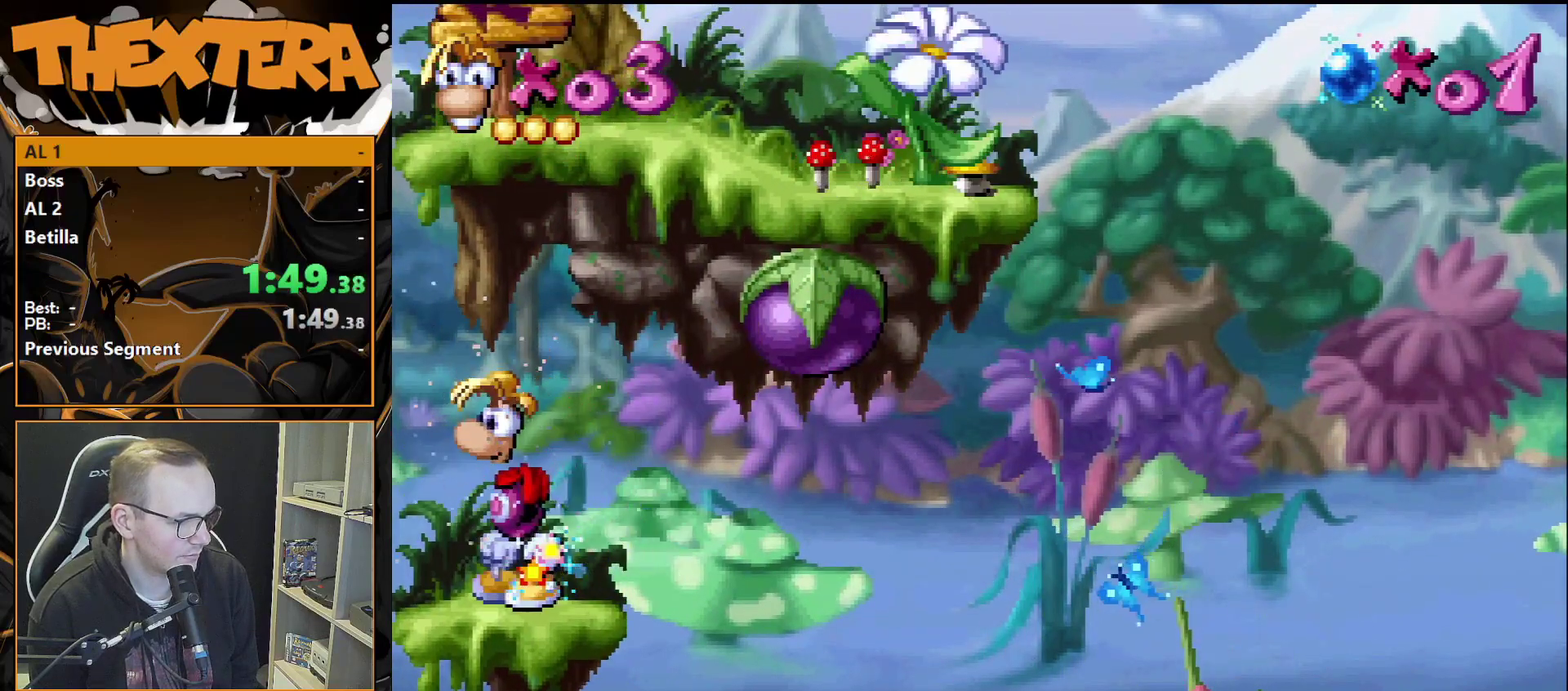
{"dt_ms": 500, "buttons": ["SQUARE", "DPAD_RIGHT"], "events": [[200, "CROSS", "down"], [417, "SQUARE", "down"], [500, "CROSS", "up"]]}
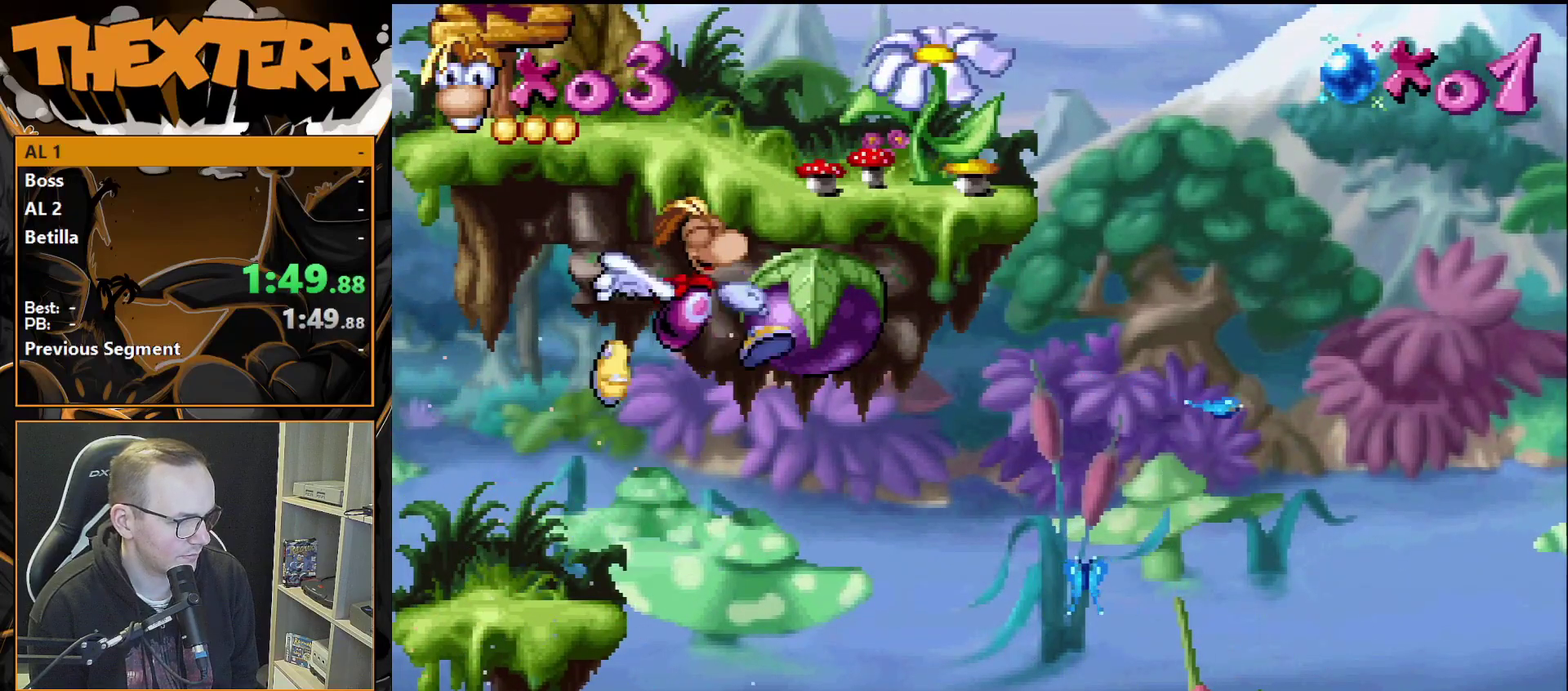
{"dt_ms": 300, "buttons": [], "events": [[33, "SQUARE", "up"], [217, "DPAD_RIGHT", "up"]]}
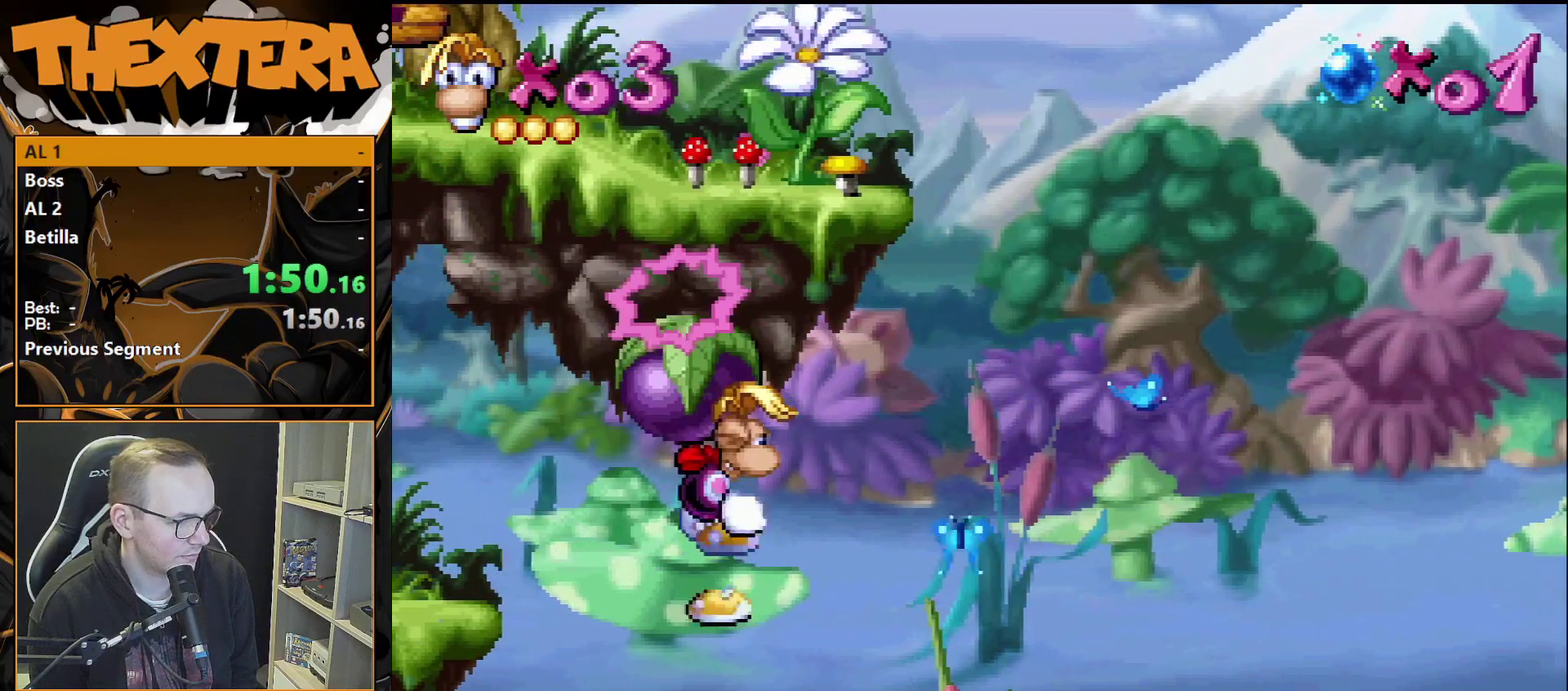
{"dt_ms": 600, "buttons": [], "events": []}
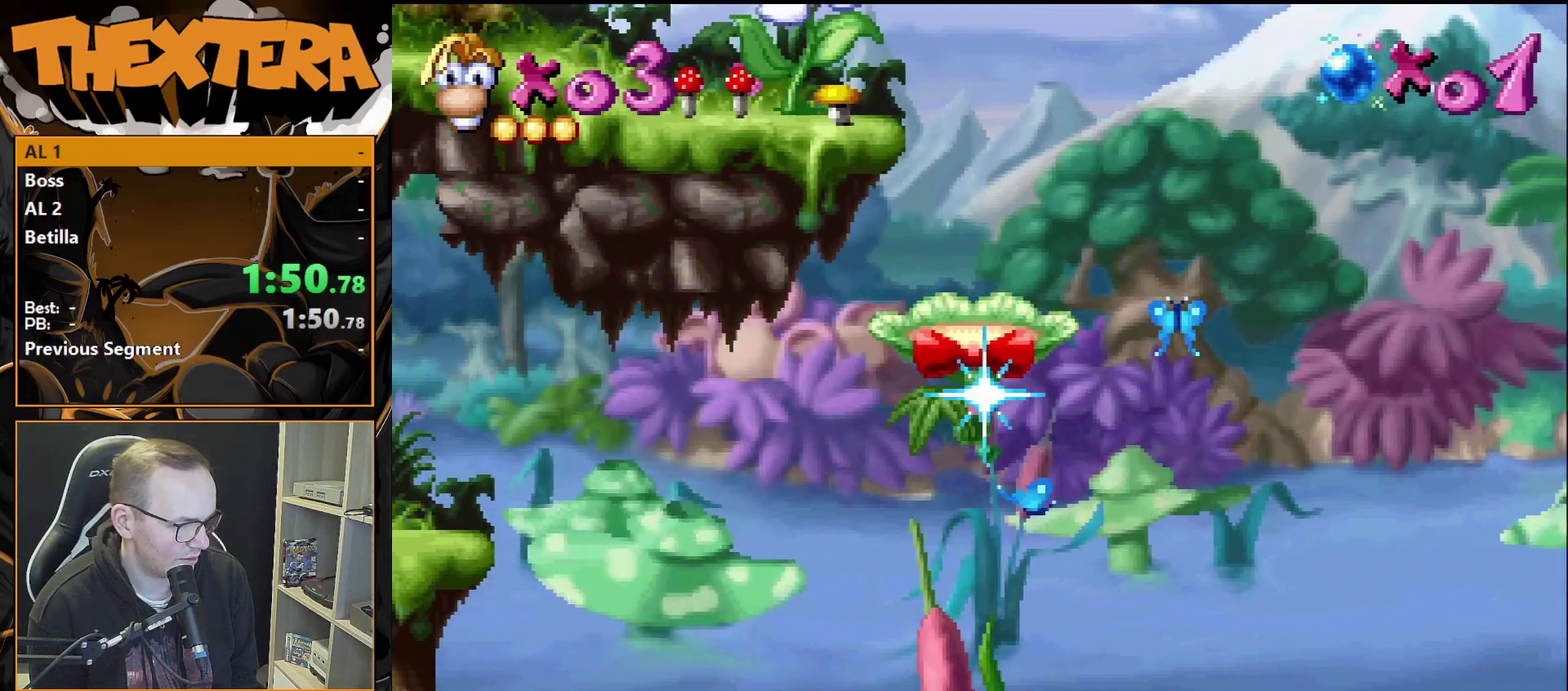
{"dt_ms": 500, "buttons": [], "events": []}
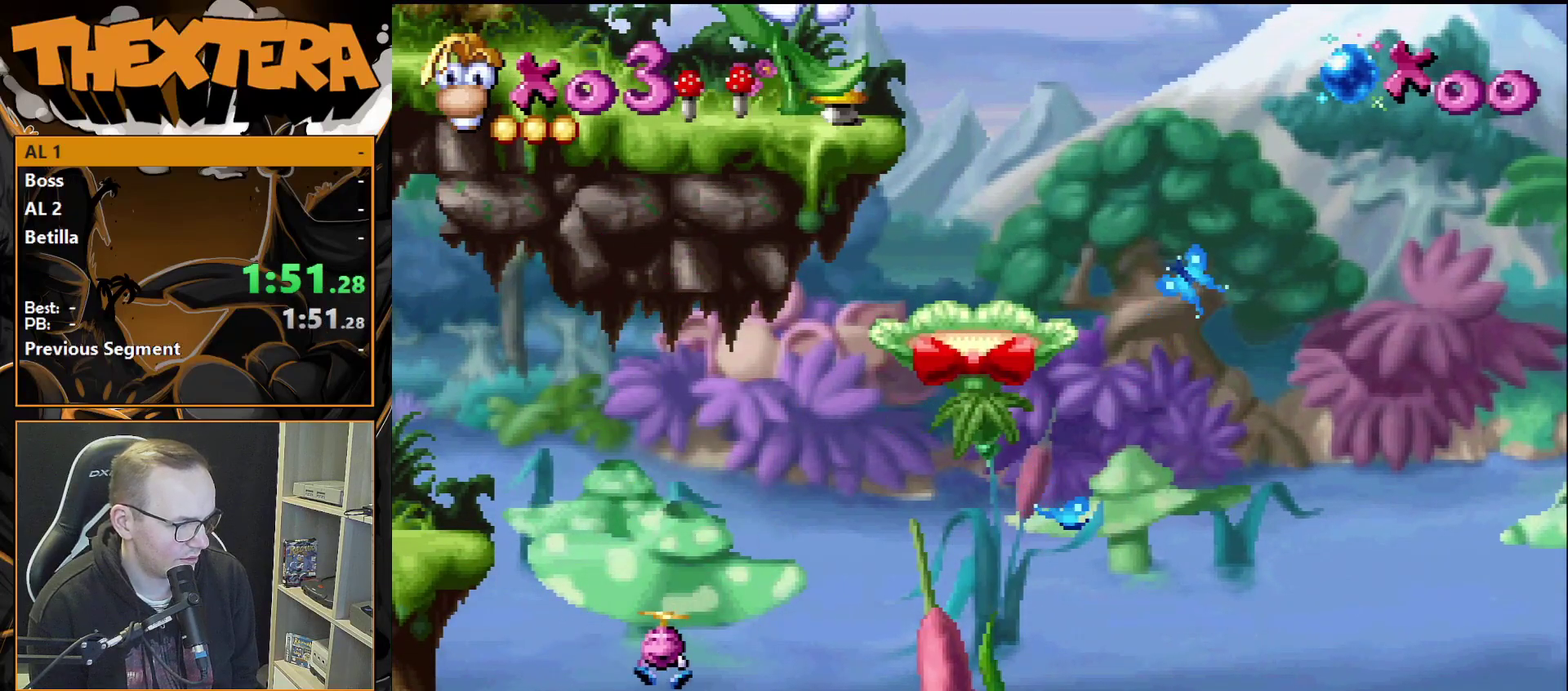
{"dt_ms": 500, "buttons": [], "events": []}
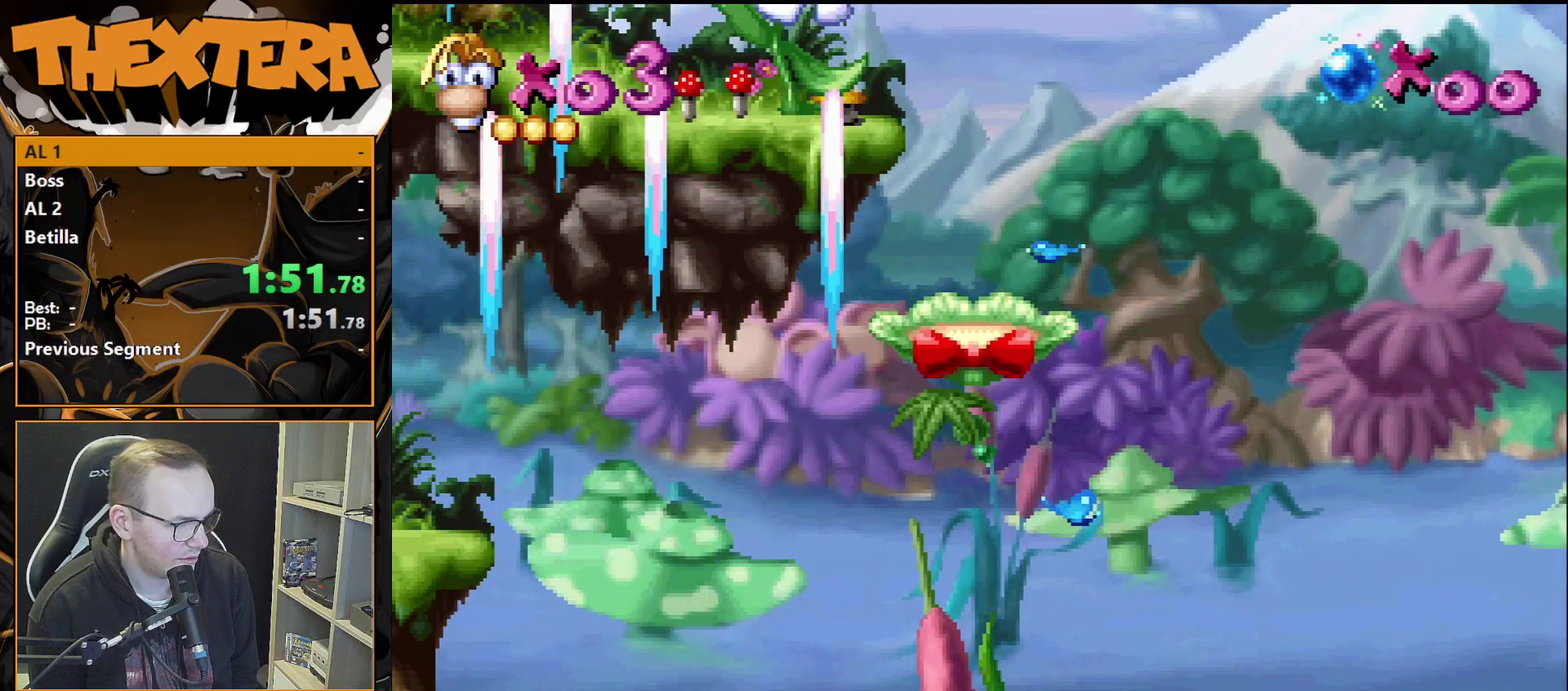
{"dt_ms": 500, "buttons": [], "events": []}
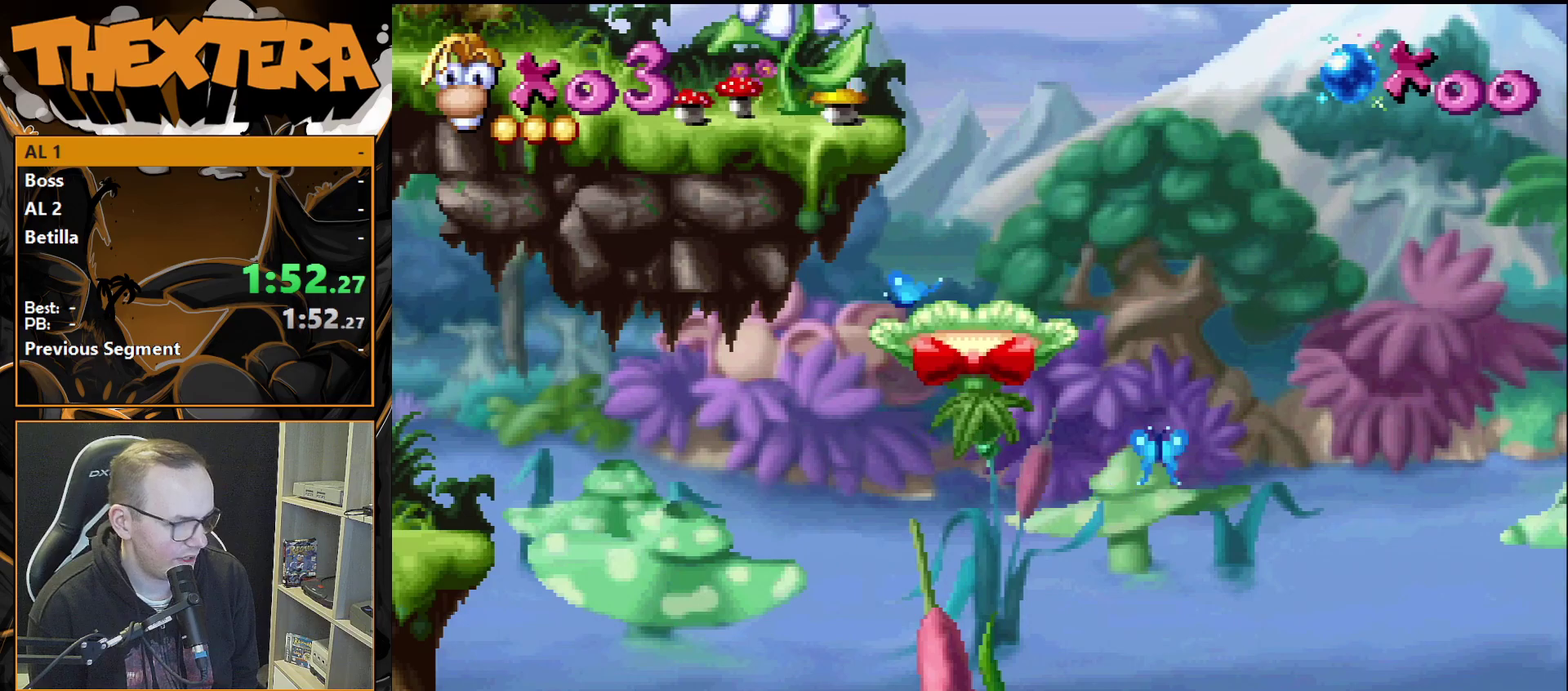
{"dt_ms": 500, "buttons": [], "events": []}
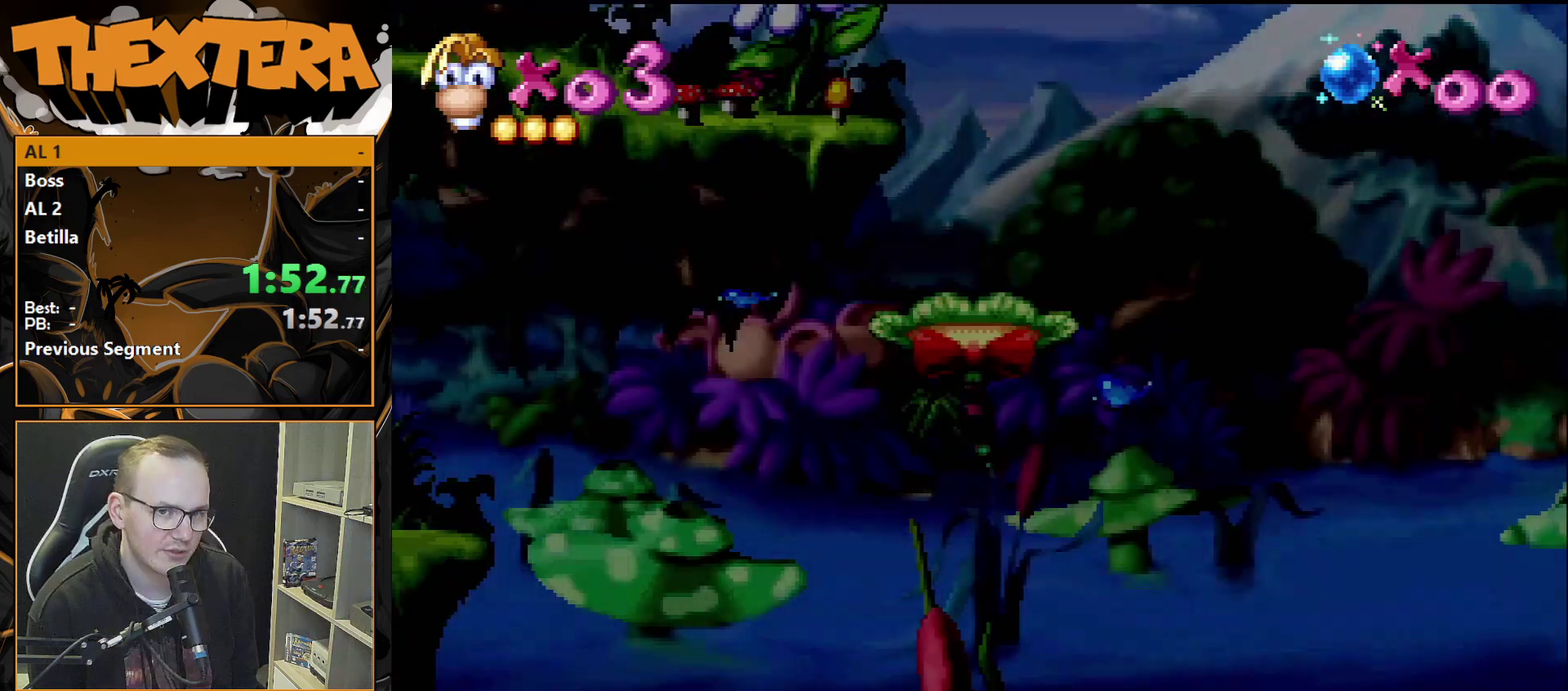
{"dt_ms": 500, "buttons": [], "events": []}
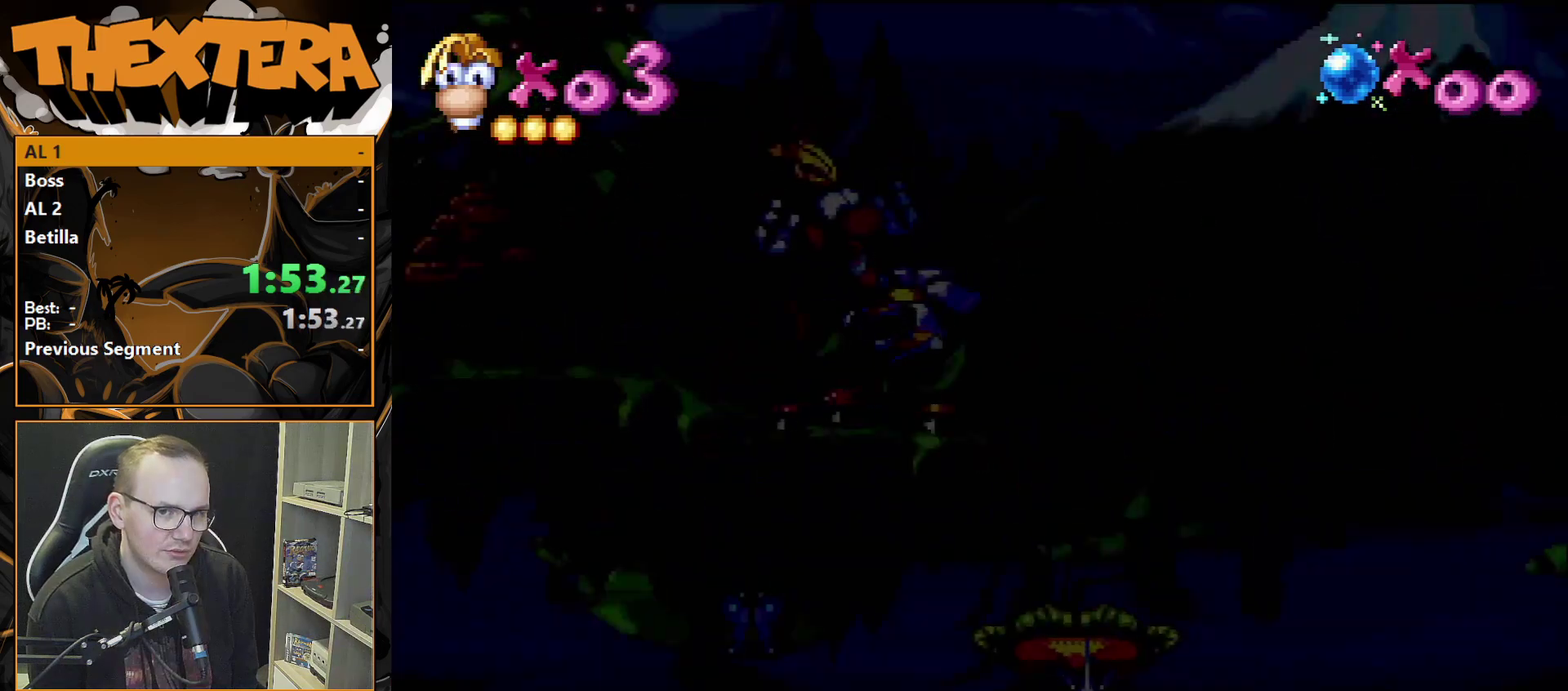
{"dt_ms": 500, "buttons": ["DPAD_RIGHT"], "events": [[217, "DPAD_RIGHT", "down"]]}
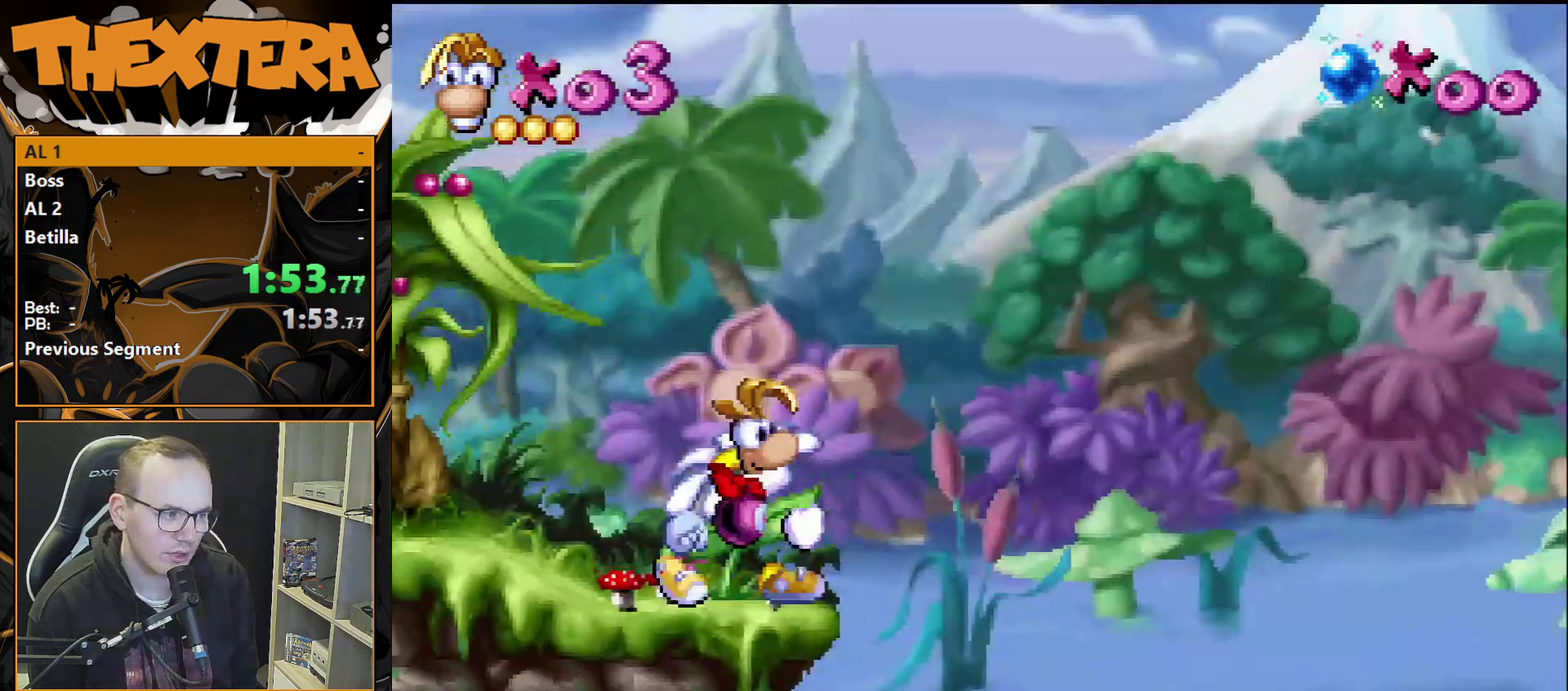
{"dt_ms": 300, "buttons": [], "events": [[267, "DPAD_RIGHT", "up"]]}
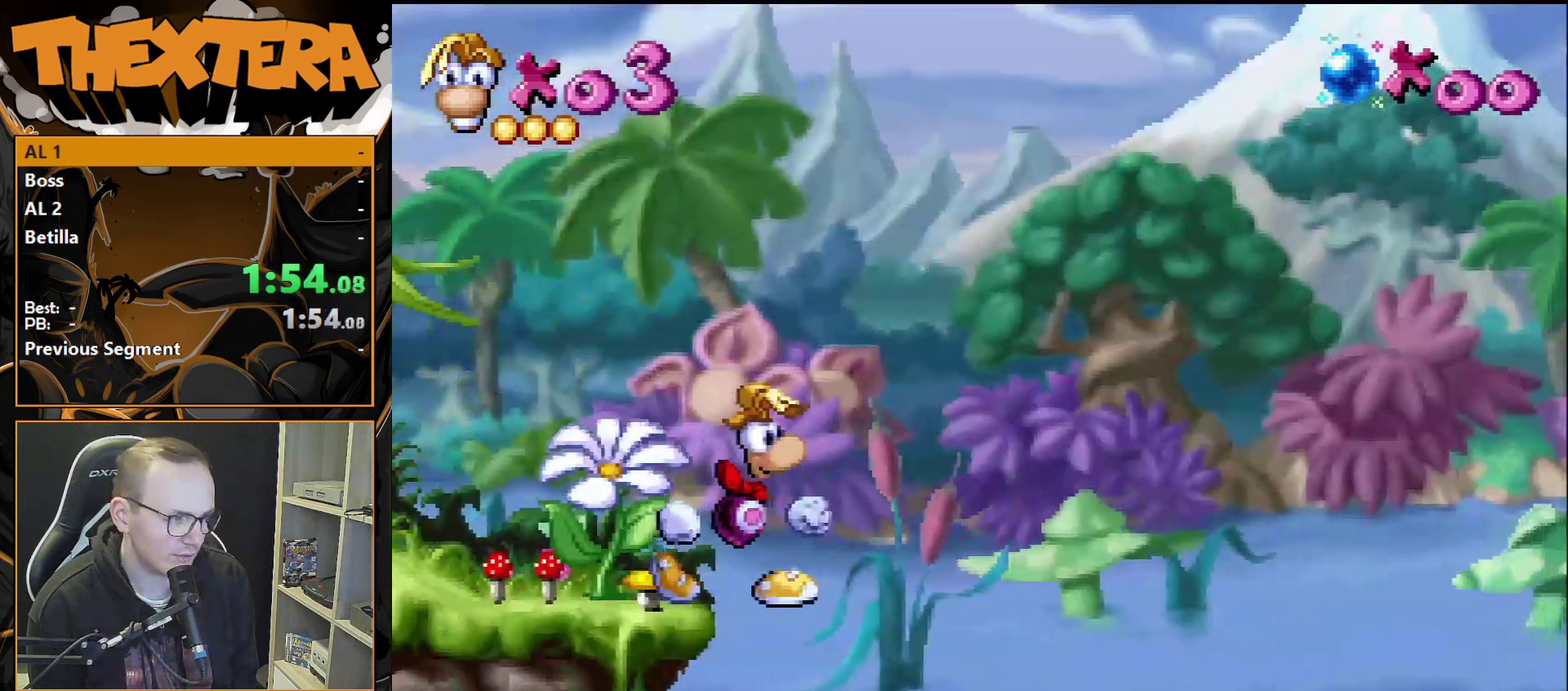
{"dt_ms": 500, "buttons": [], "events": [[167, "DPAD_LEFT", "down"], [500, "DPAD_LEFT", "up"]]}
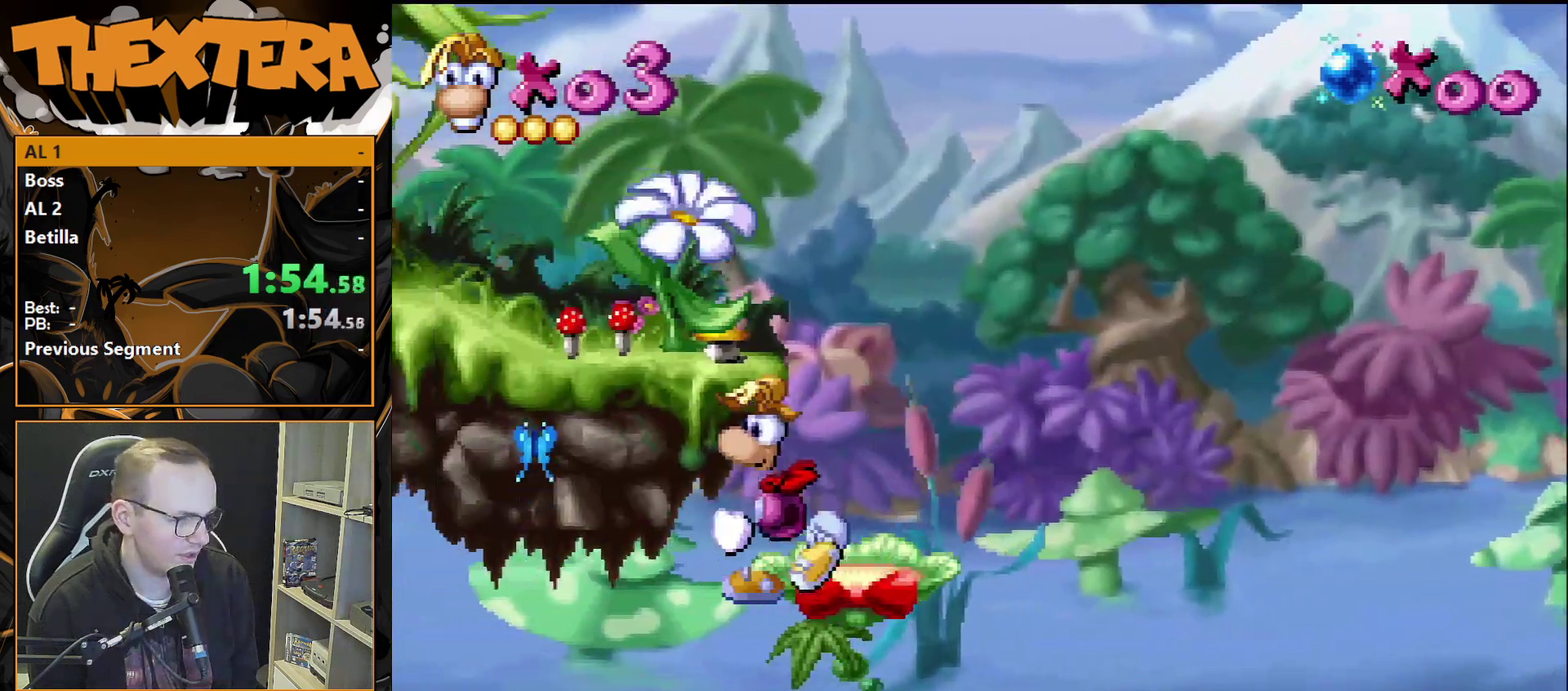
{"dt_ms": 900, "buttons": ["DPAD_LEFT"], "events": [[317, "DPAD_LEFT", "down"], [400, "CROSS", "down"], [900, "CROSS", "up"]]}
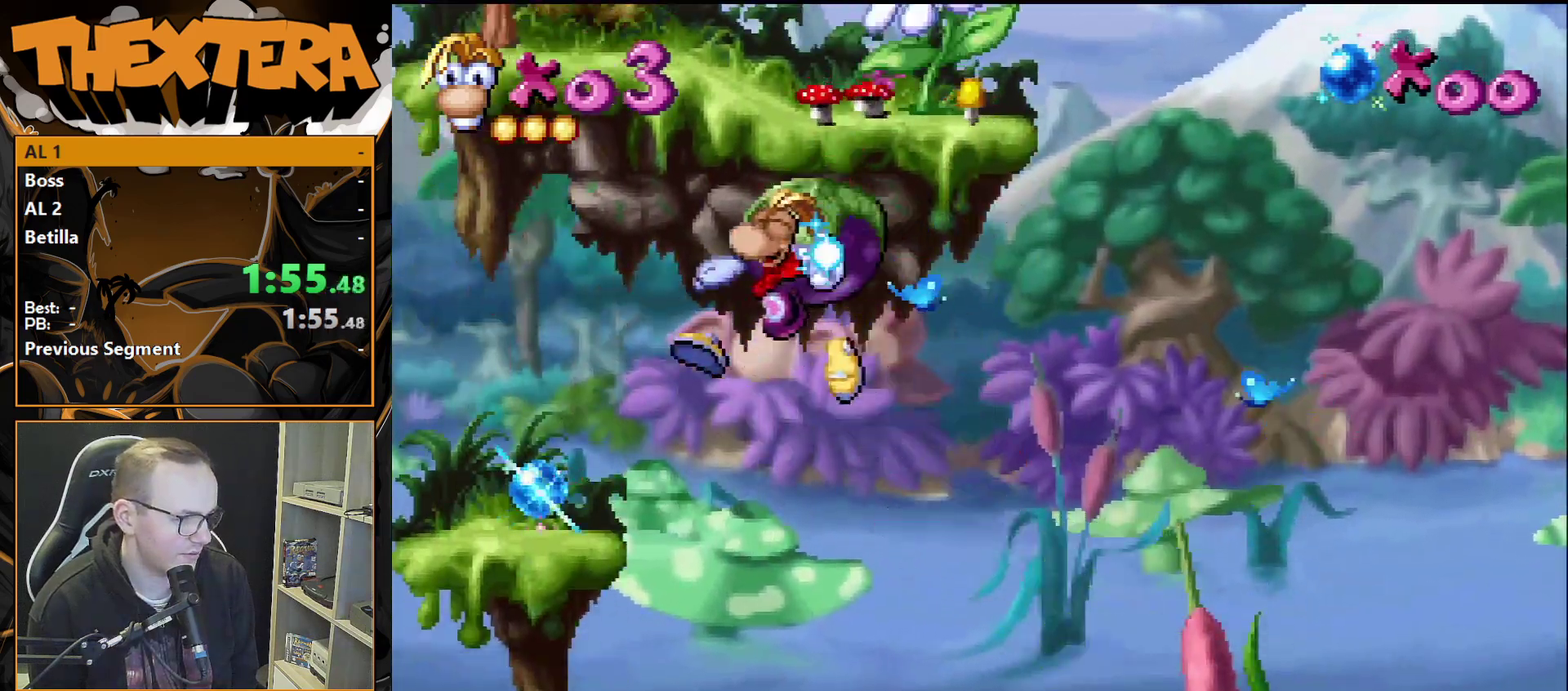
{"dt_ms": 300, "buttons": ["DPAD_LEFT"], "events": []}
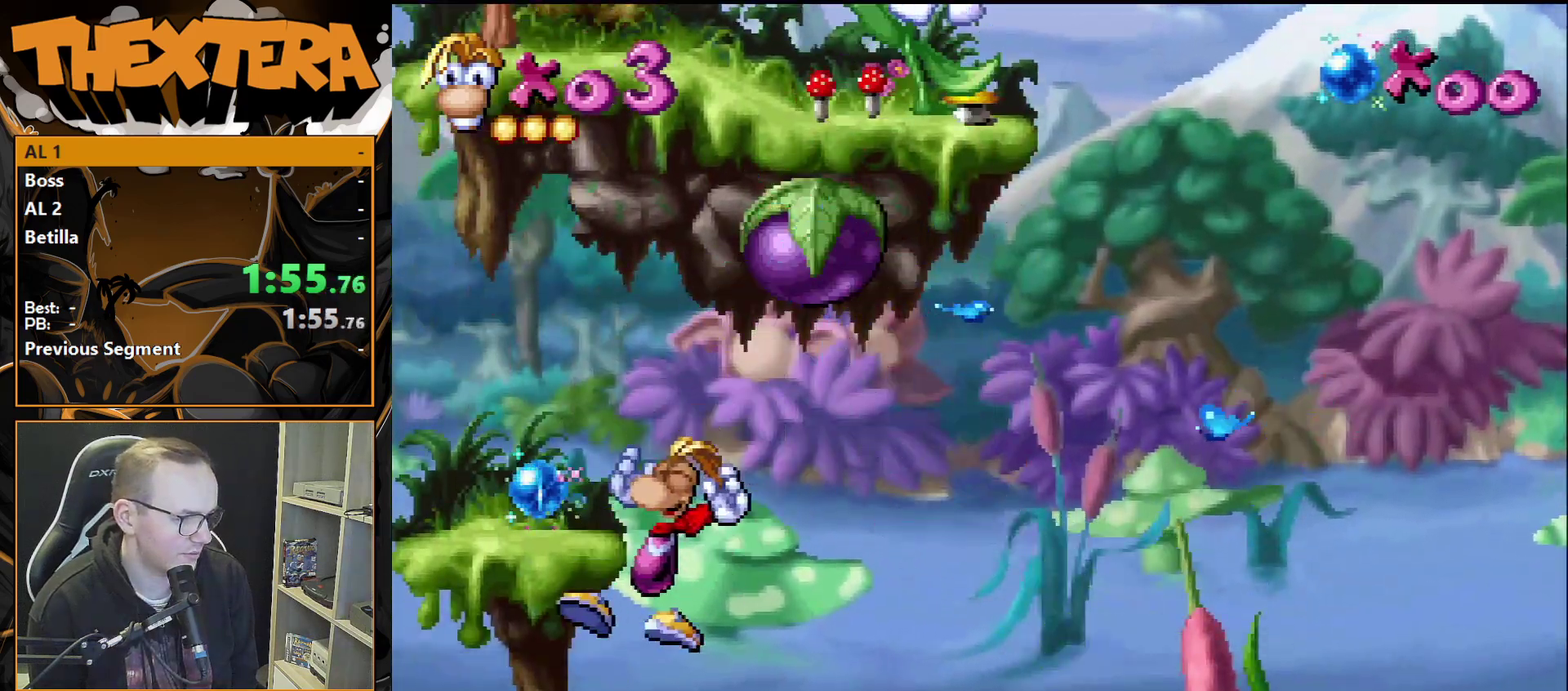
{"dt_ms": 500, "buttons": ["DPAD_LEFT"], "events": []}
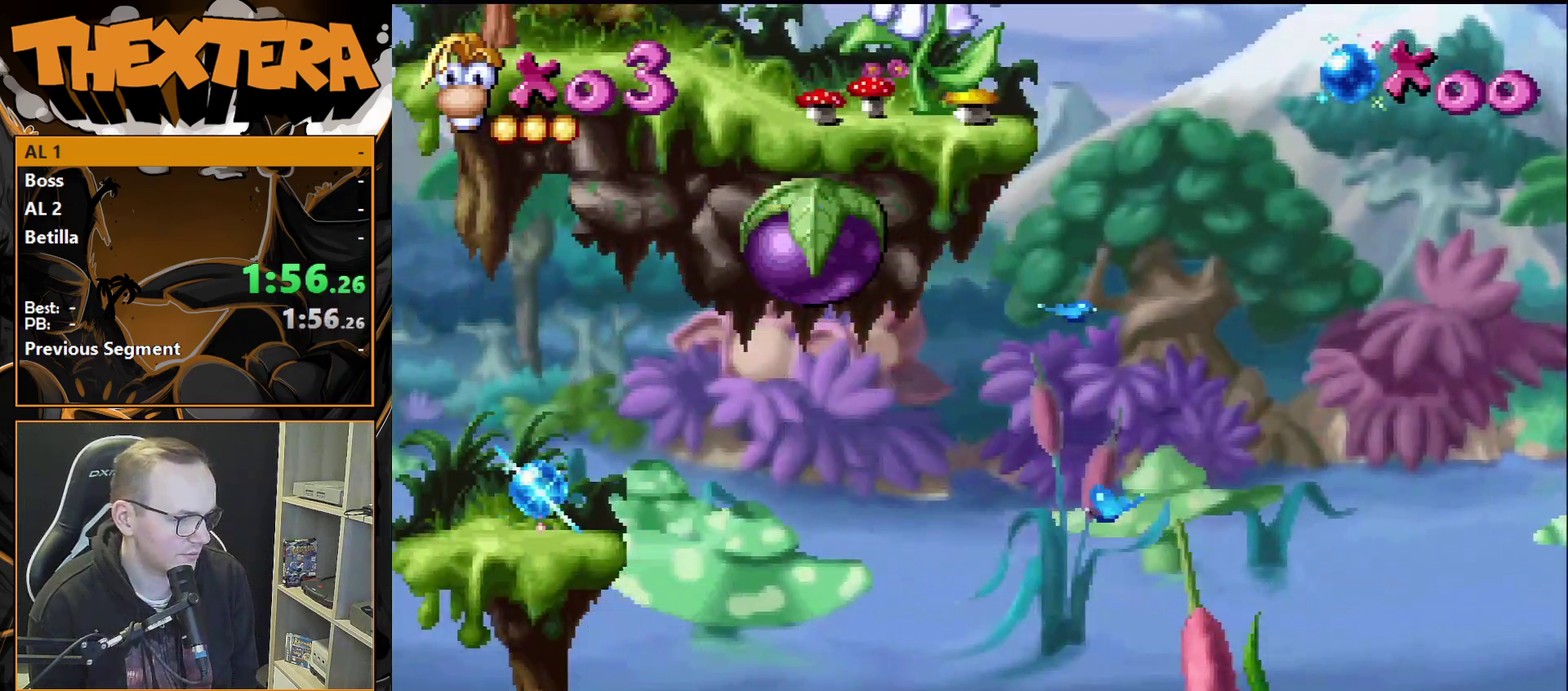
{"dt_ms": 500, "buttons": [], "events": [[150, "DPAD_LEFT", "up"]]}
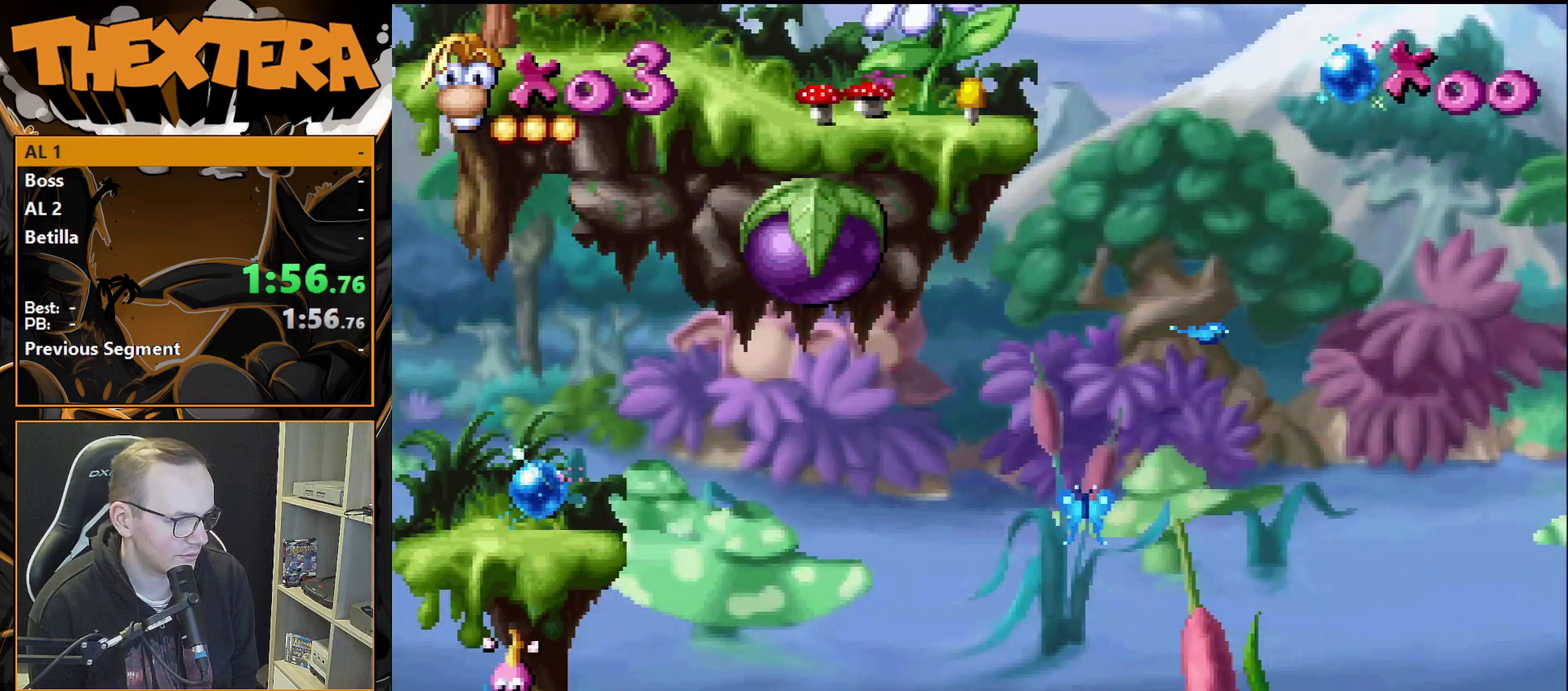
{"dt_ms": 500, "buttons": [], "events": []}
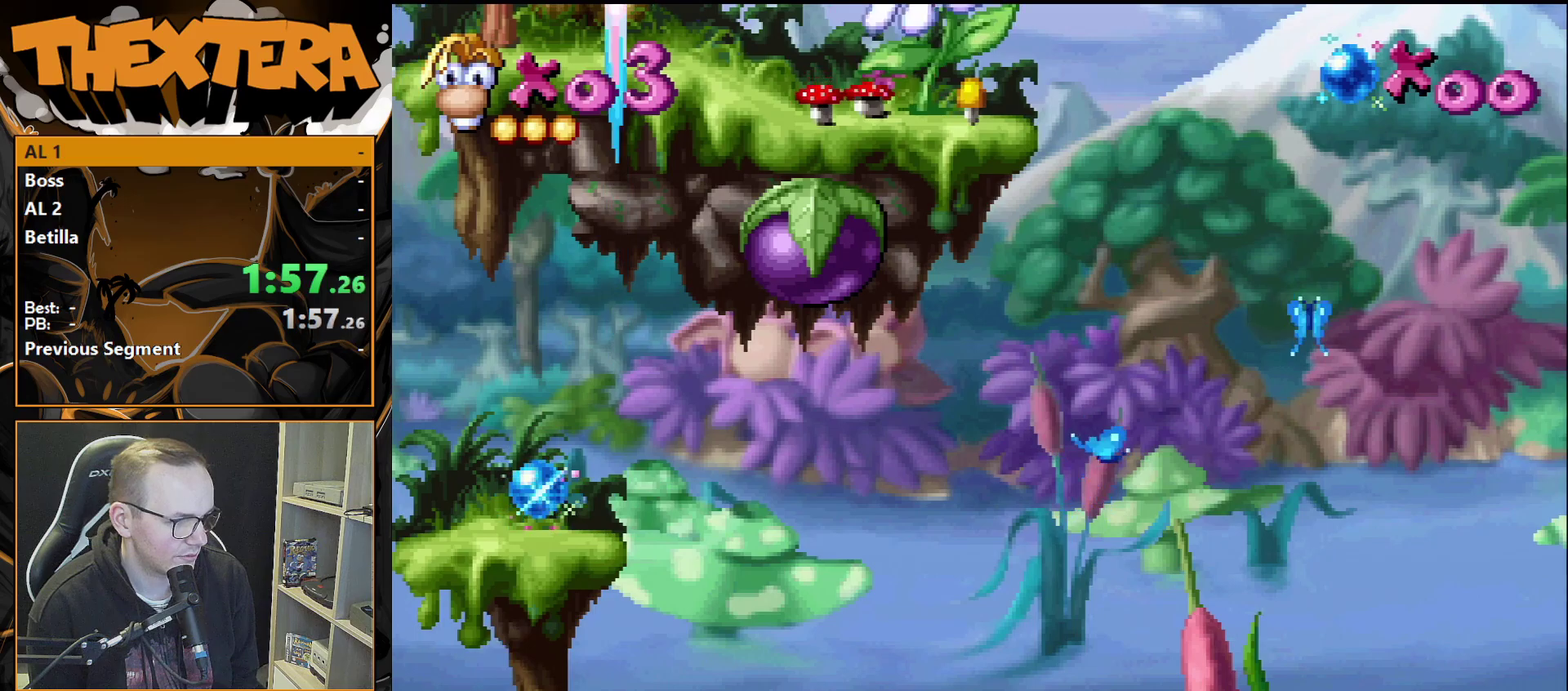
{"dt_ms": 500, "buttons": [], "events": []}
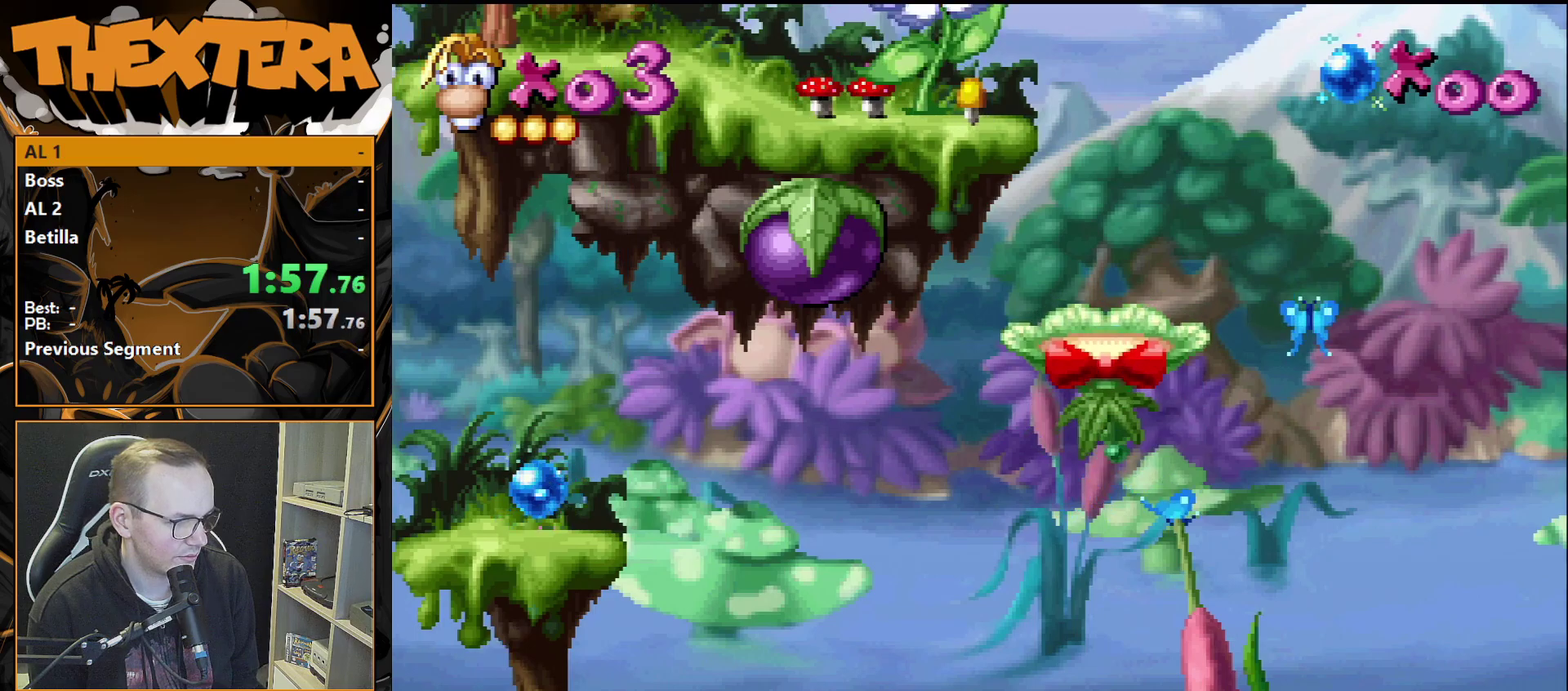
{"dt_ms": 500, "buttons": [], "events": []}
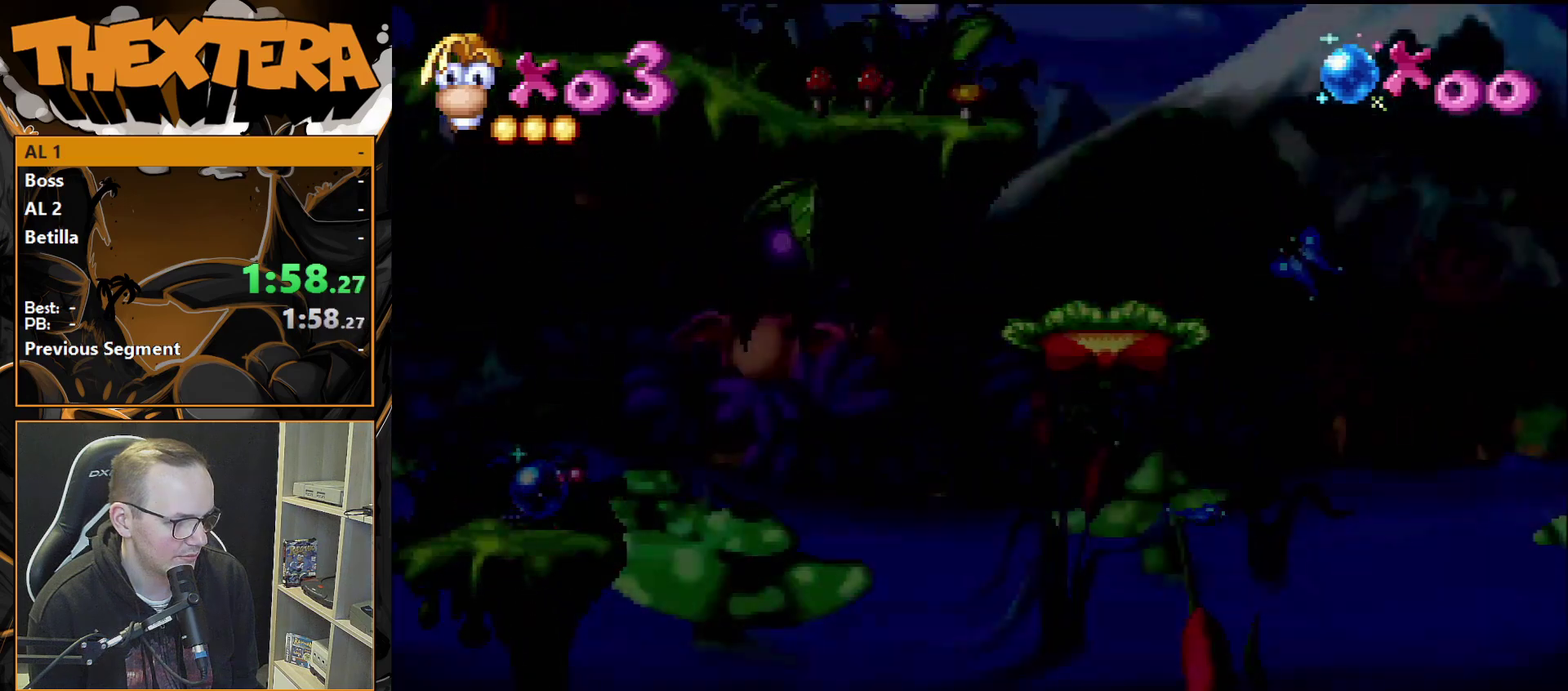
{"dt_ms": 600, "buttons": ["DPAD_RIGHT"], "events": [[600, "DPAD_RIGHT", "down"]]}
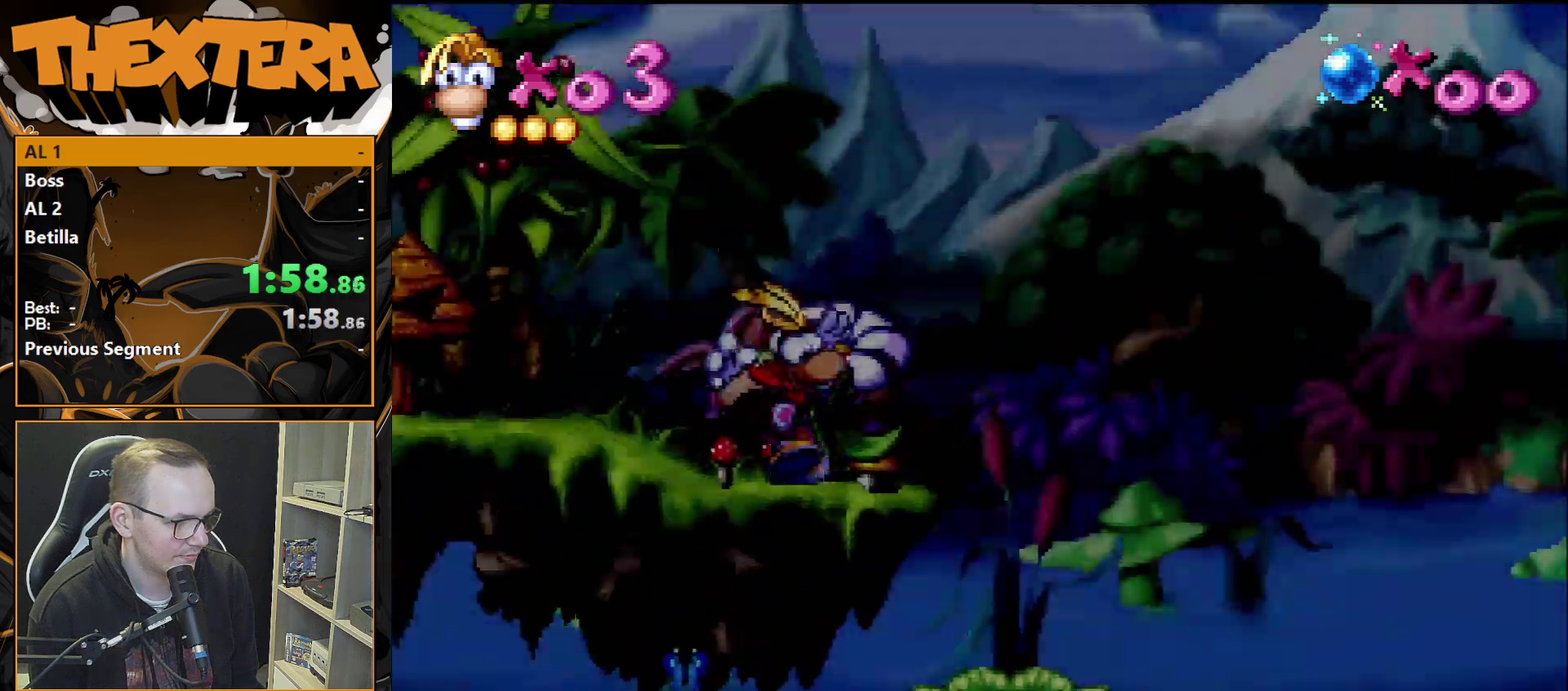
{"dt_ms": 400, "buttons": ["DPAD_RIGHT"], "events": []}
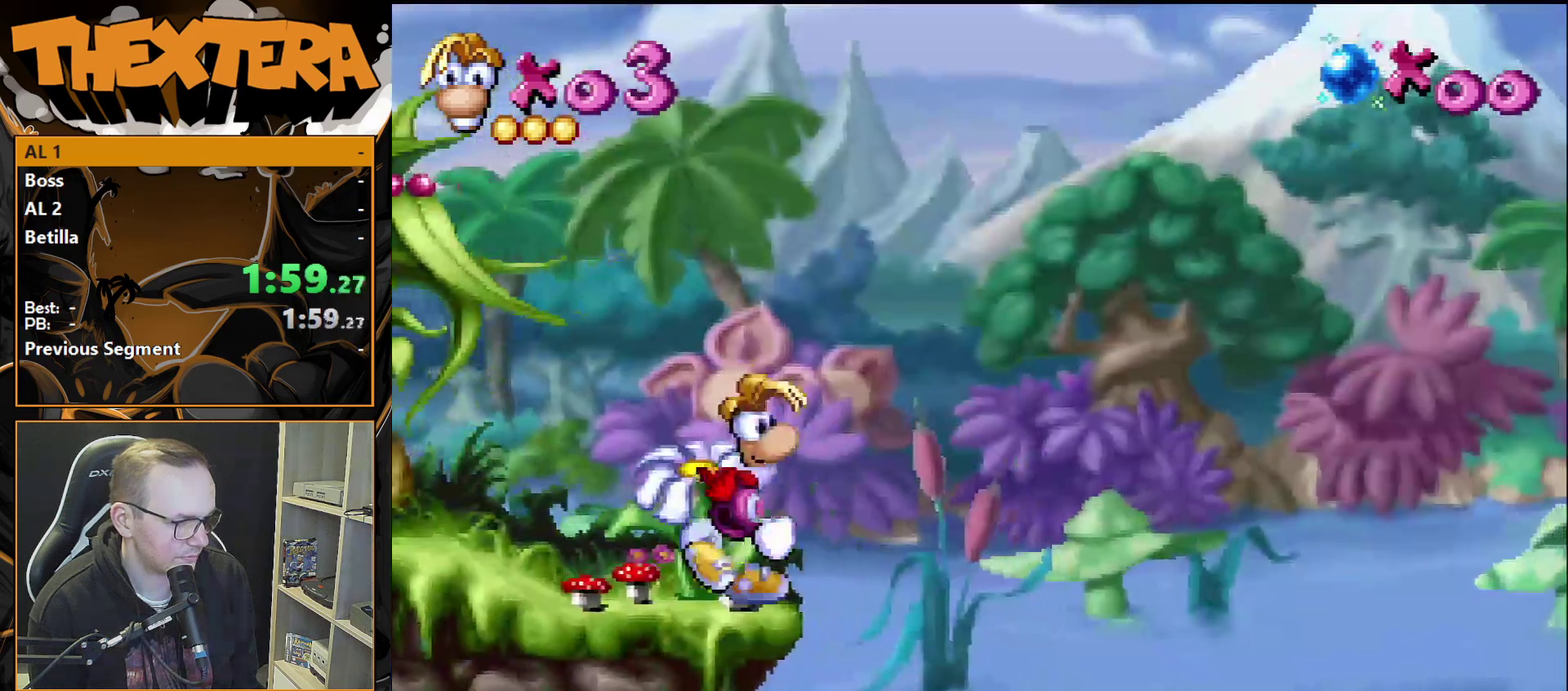
{"dt_ms": 400, "buttons": ["DPAD_LEFT"], "events": [[200, "DPAD_RIGHT", "up"], [383, "DPAD_LEFT", "down"]]}
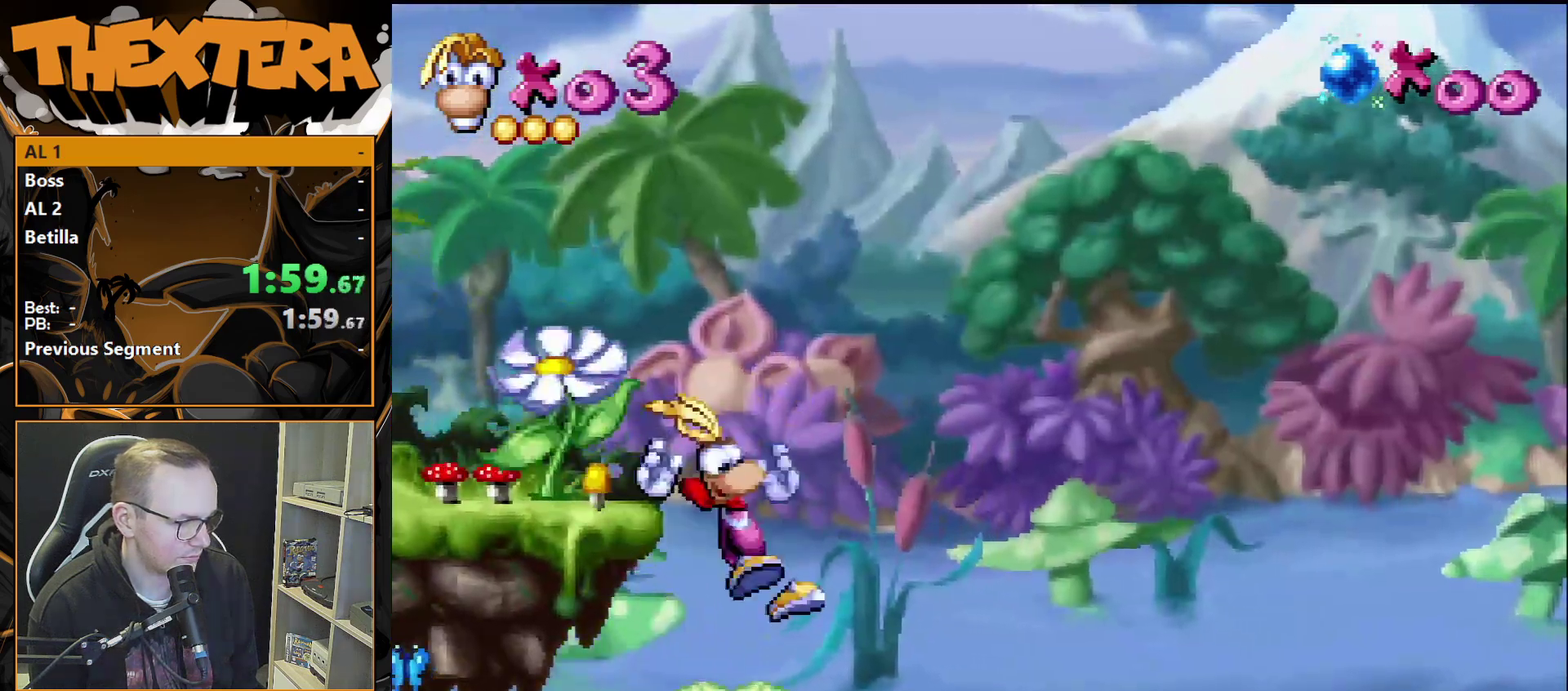
{"dt_ms": 600, "buttons": [], "events": [[383, "DPAD_LEFT", "up"]]}
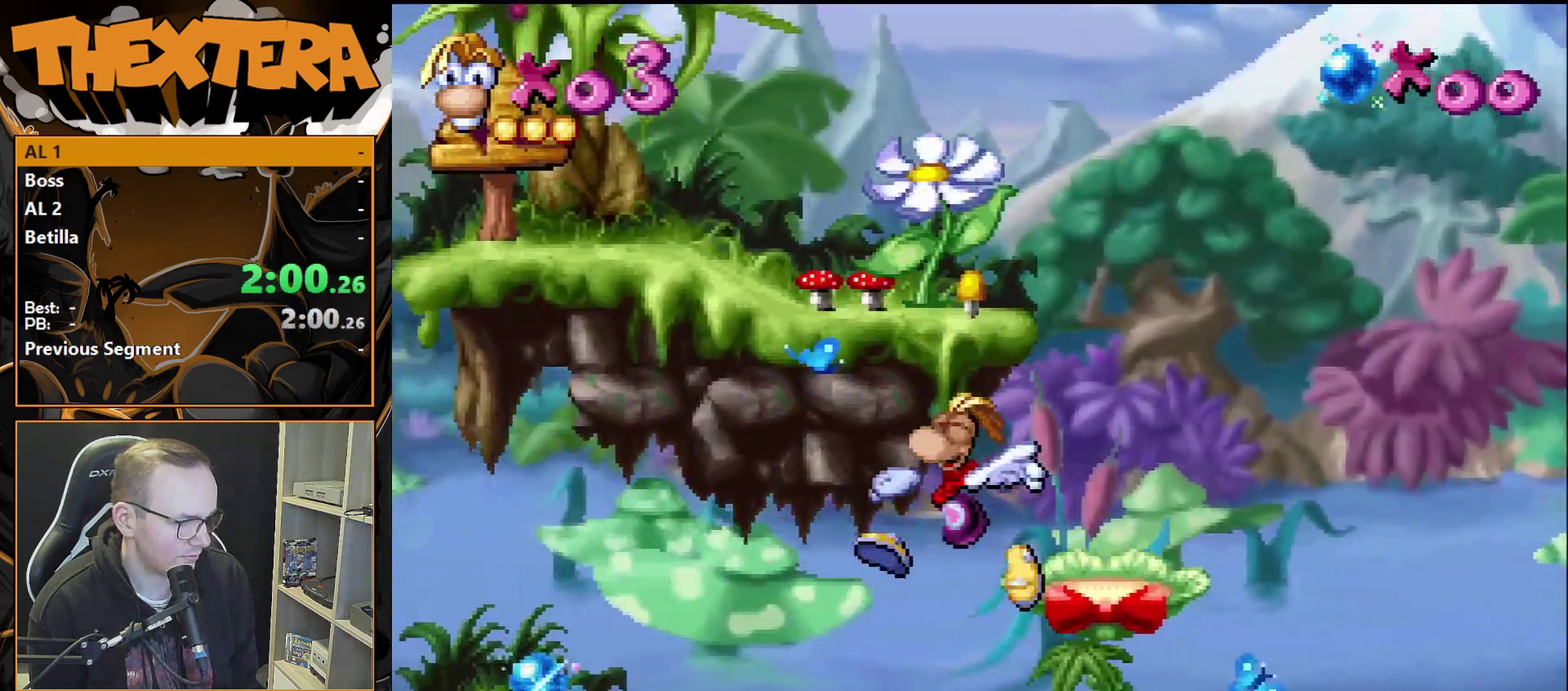
{"dt_ms": 500, "buttons": [], "events": []}
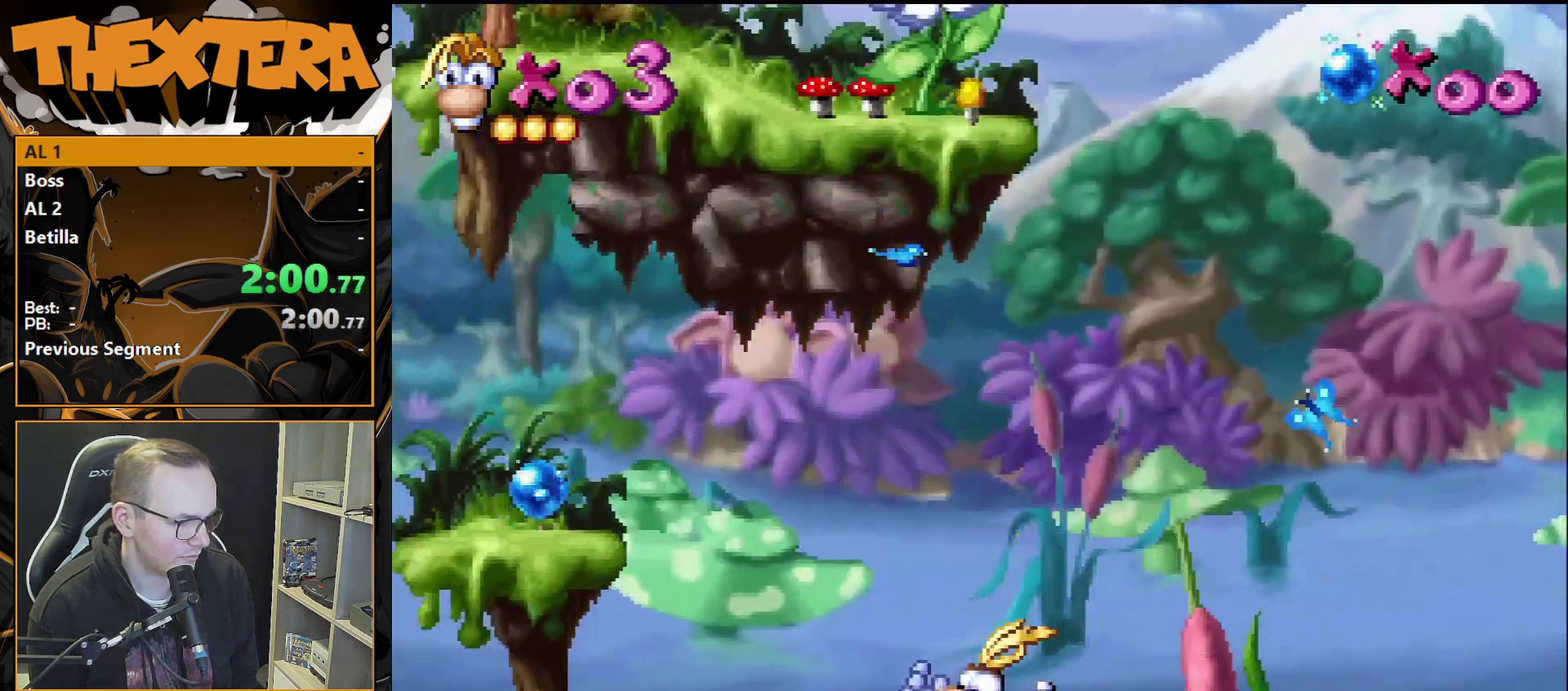
{"dt_ms": 500, "buttons": [], "events": []}
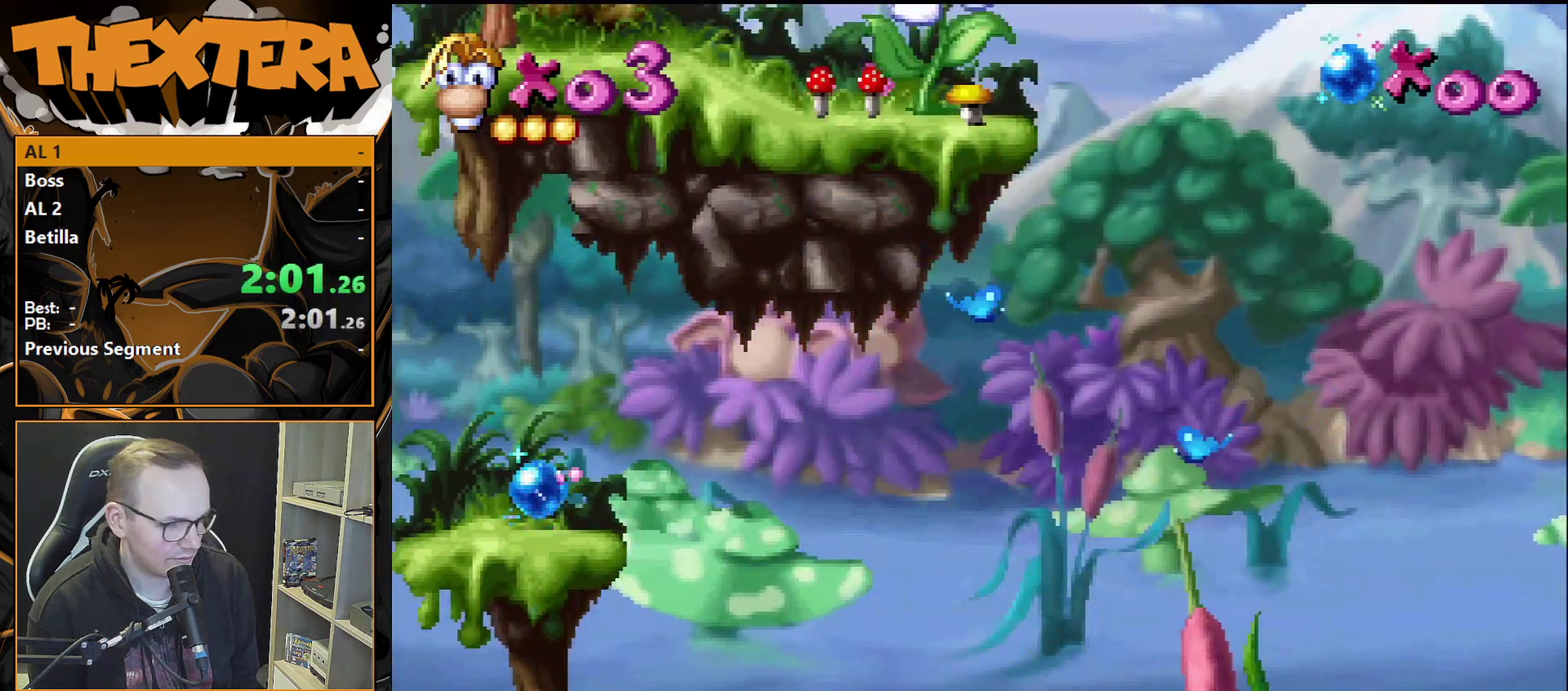
{"dt_ms": 500, "buttons": [], "events": []}
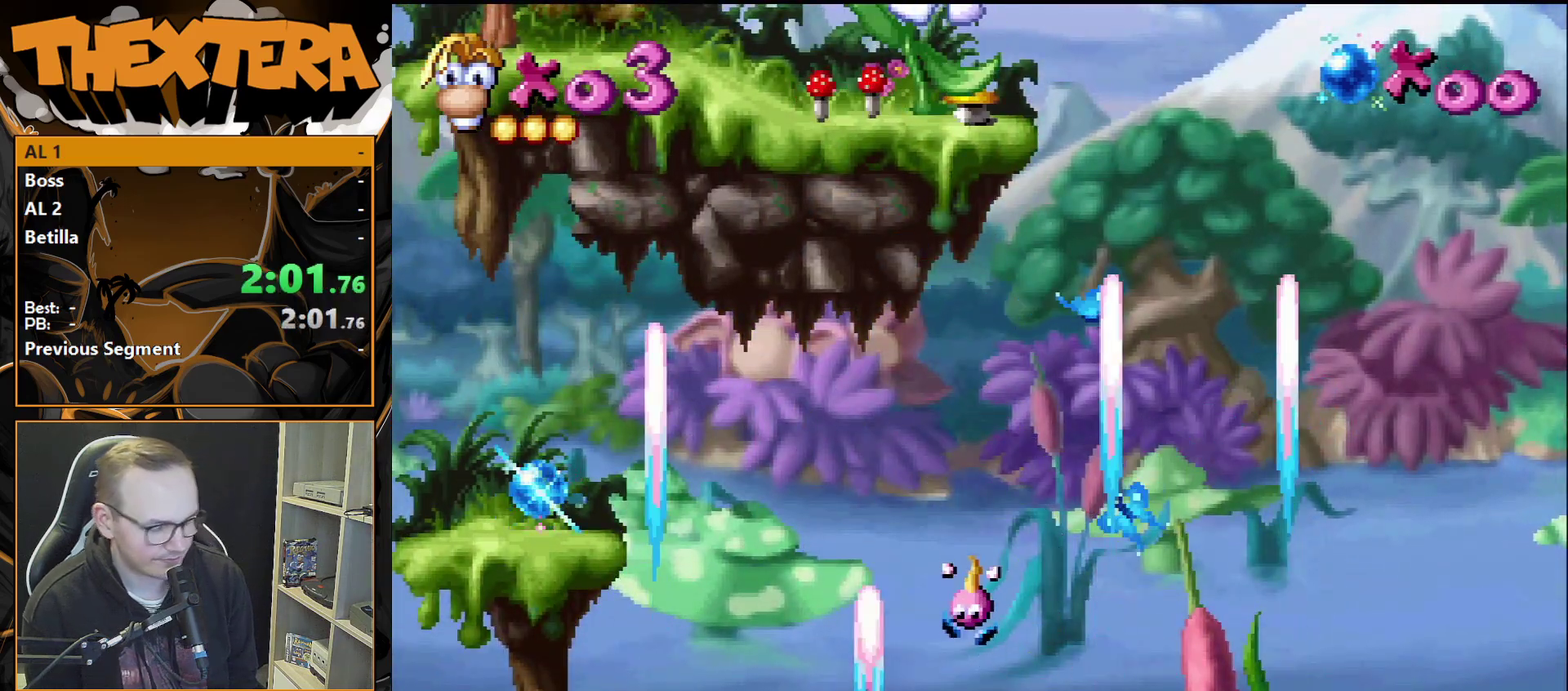
{"dt_ms": 500, "buttons": [], "events": []}
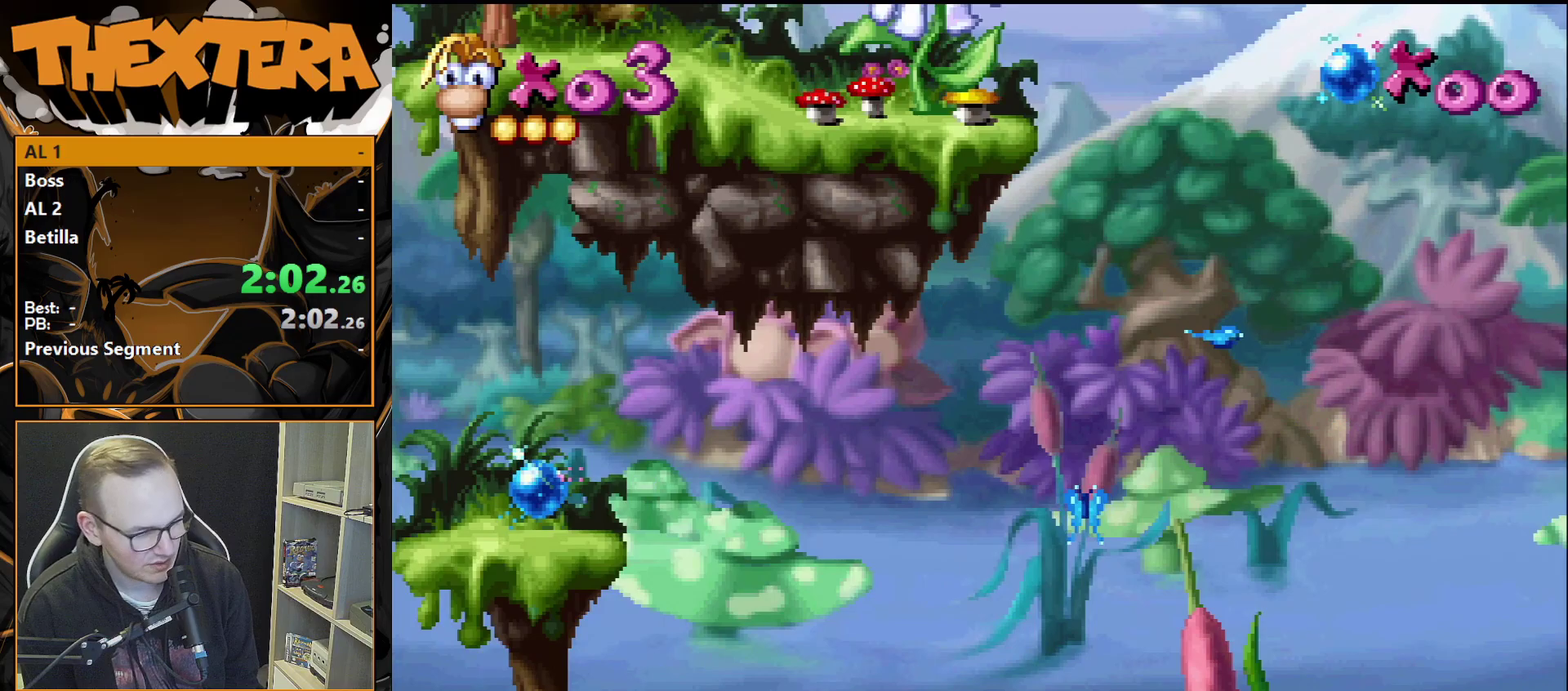
{"dt_ms": 500, "buttons": [], "events": []}
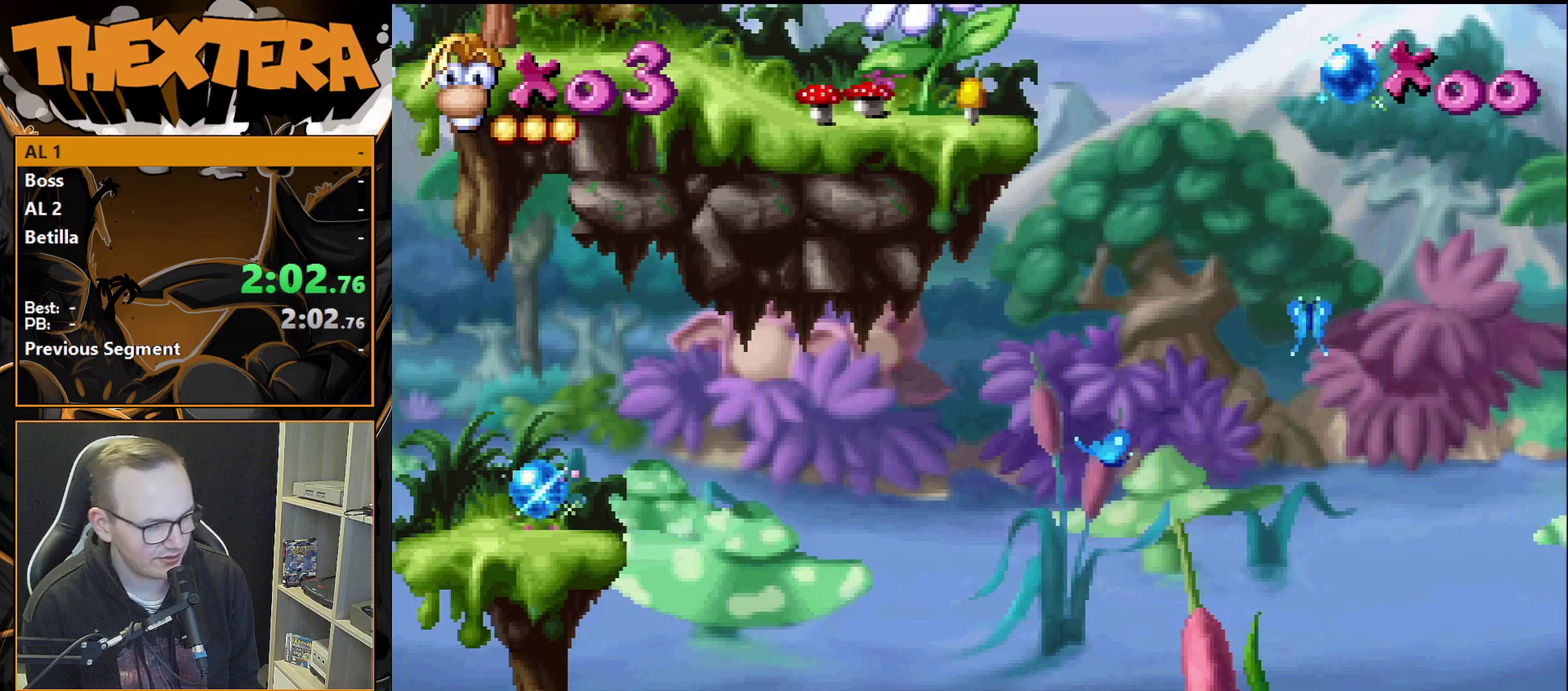
{"dt_ms": 500, "buttons": [], "events": []}
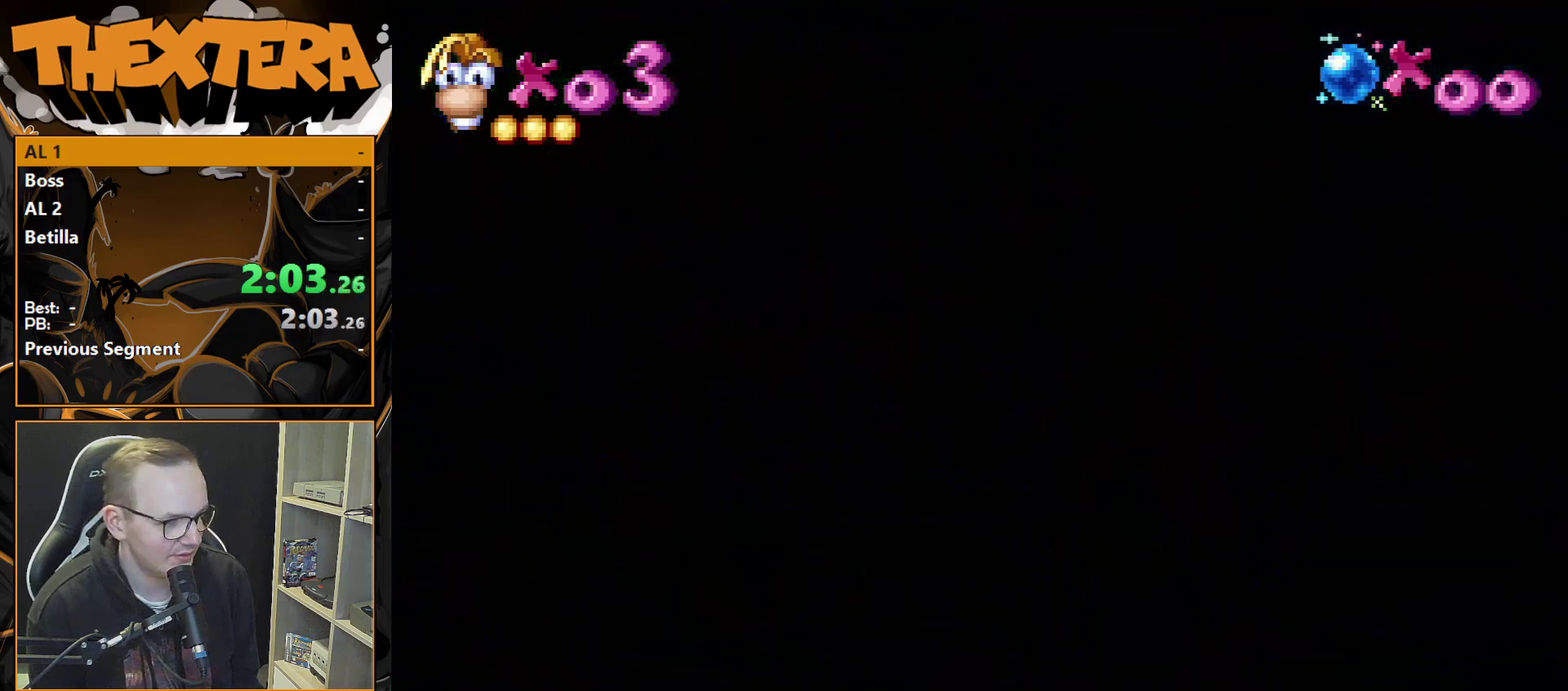
{"dt_ms": 300, "buttons": ["DPAD_RIGHT"], "events": [[300, "DPAD_RIGHT", "down"]]}